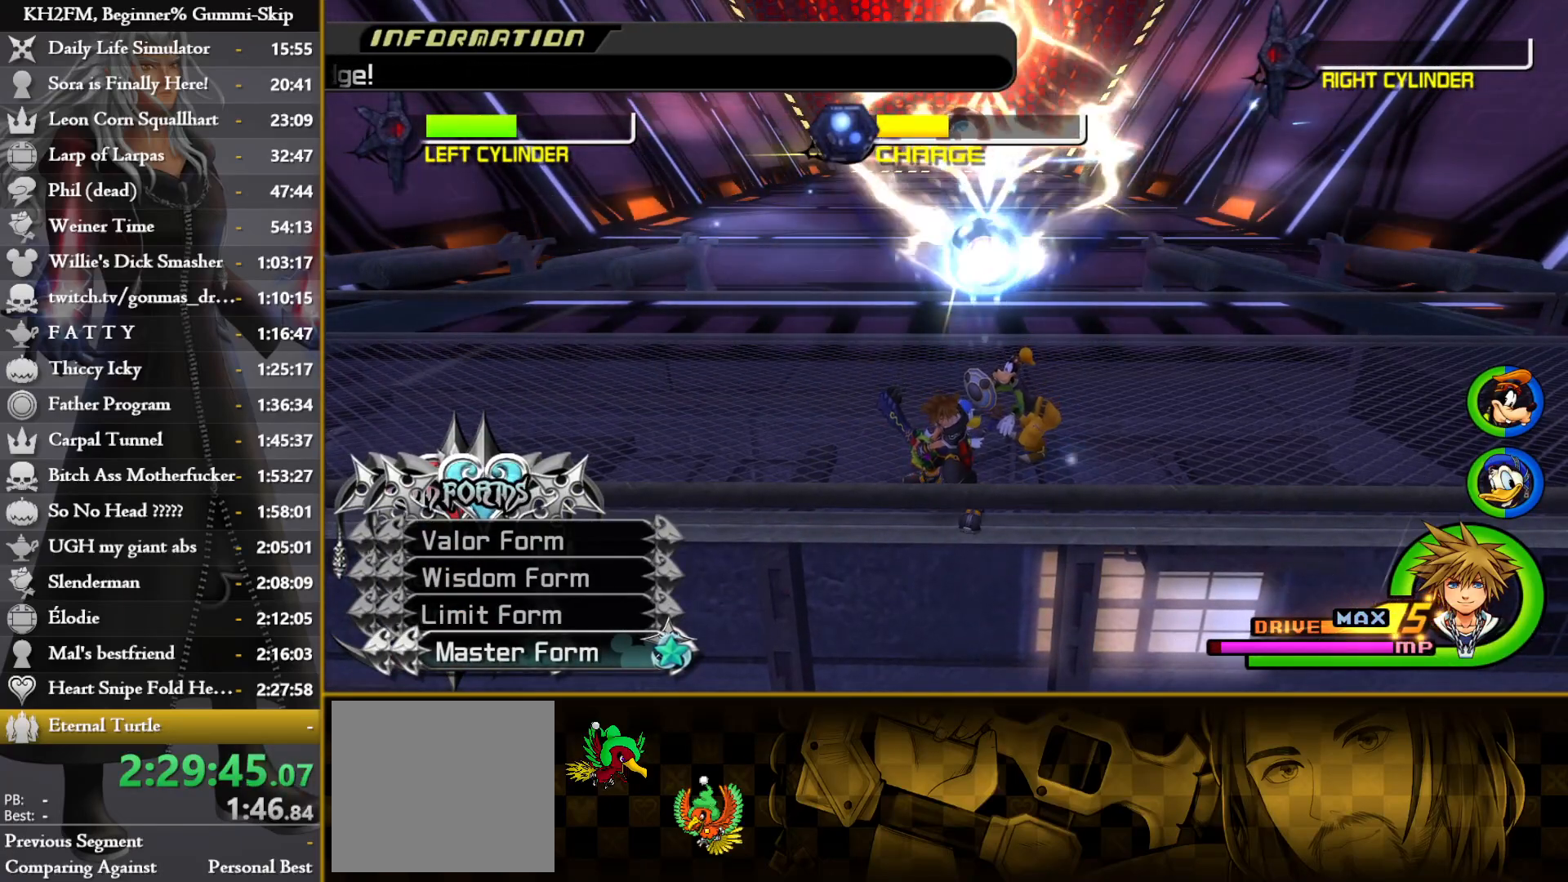
Gameplay with a controller (PlayStation layout); each line is a JSON object with the inputs held at the frame after it. "events" lists button and stick changes between this image and that frame as [ms after this image, input, new state], when the widget could be followed in between.
{"buttons": [], "left_stick": "center", "right_stick": "center", "events": []}
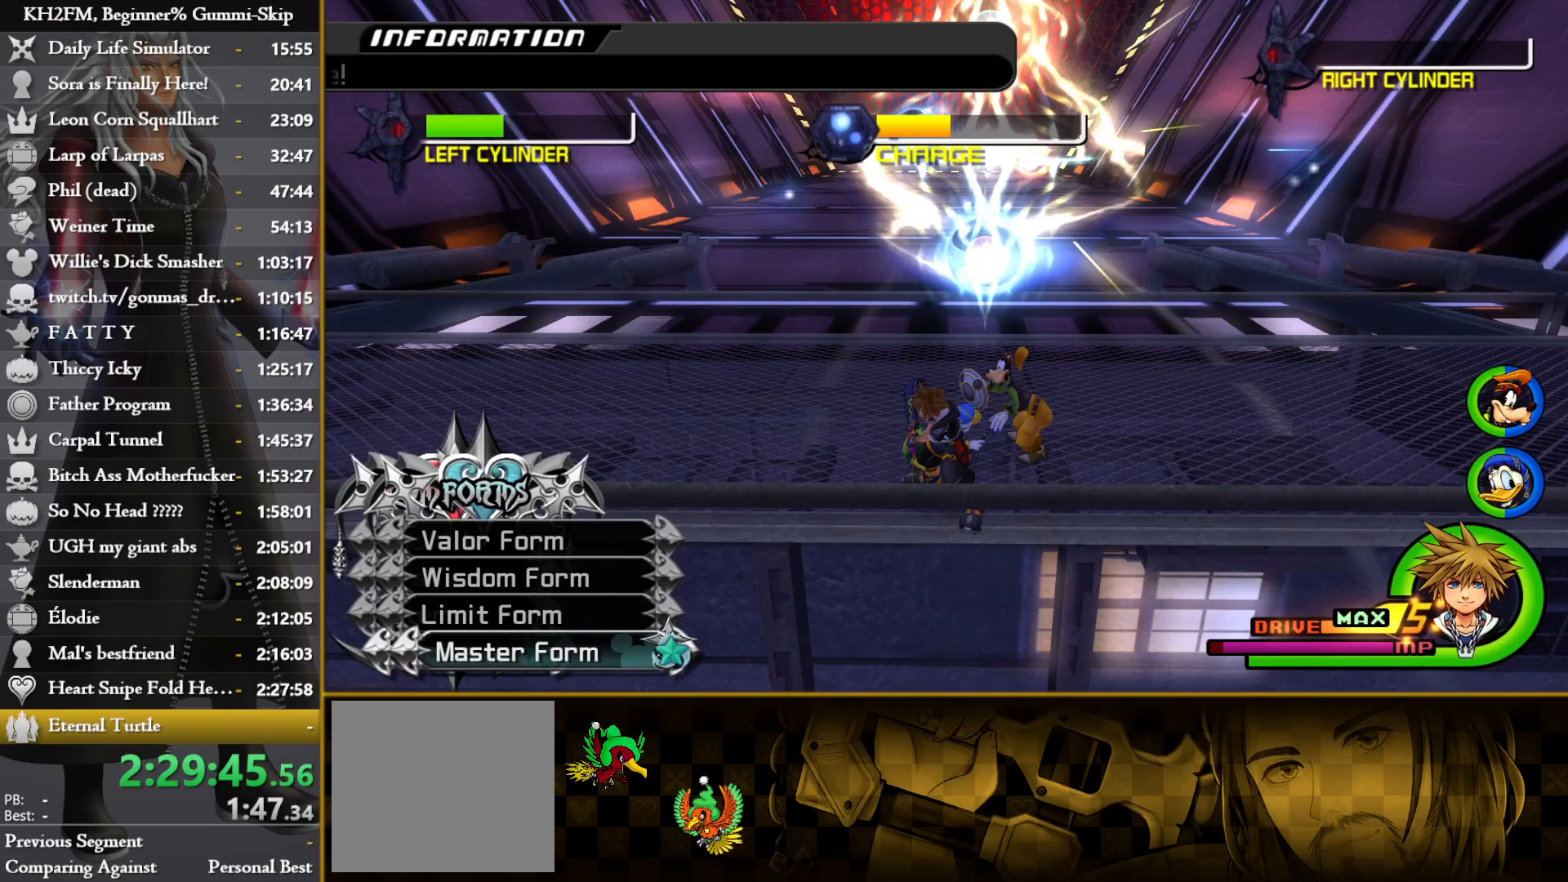
{"buttons": [], "left_stick": "center", "right_stick": "center", "events": [[50, "right_stick", "up"], [167, "right_stick", "center"]]}
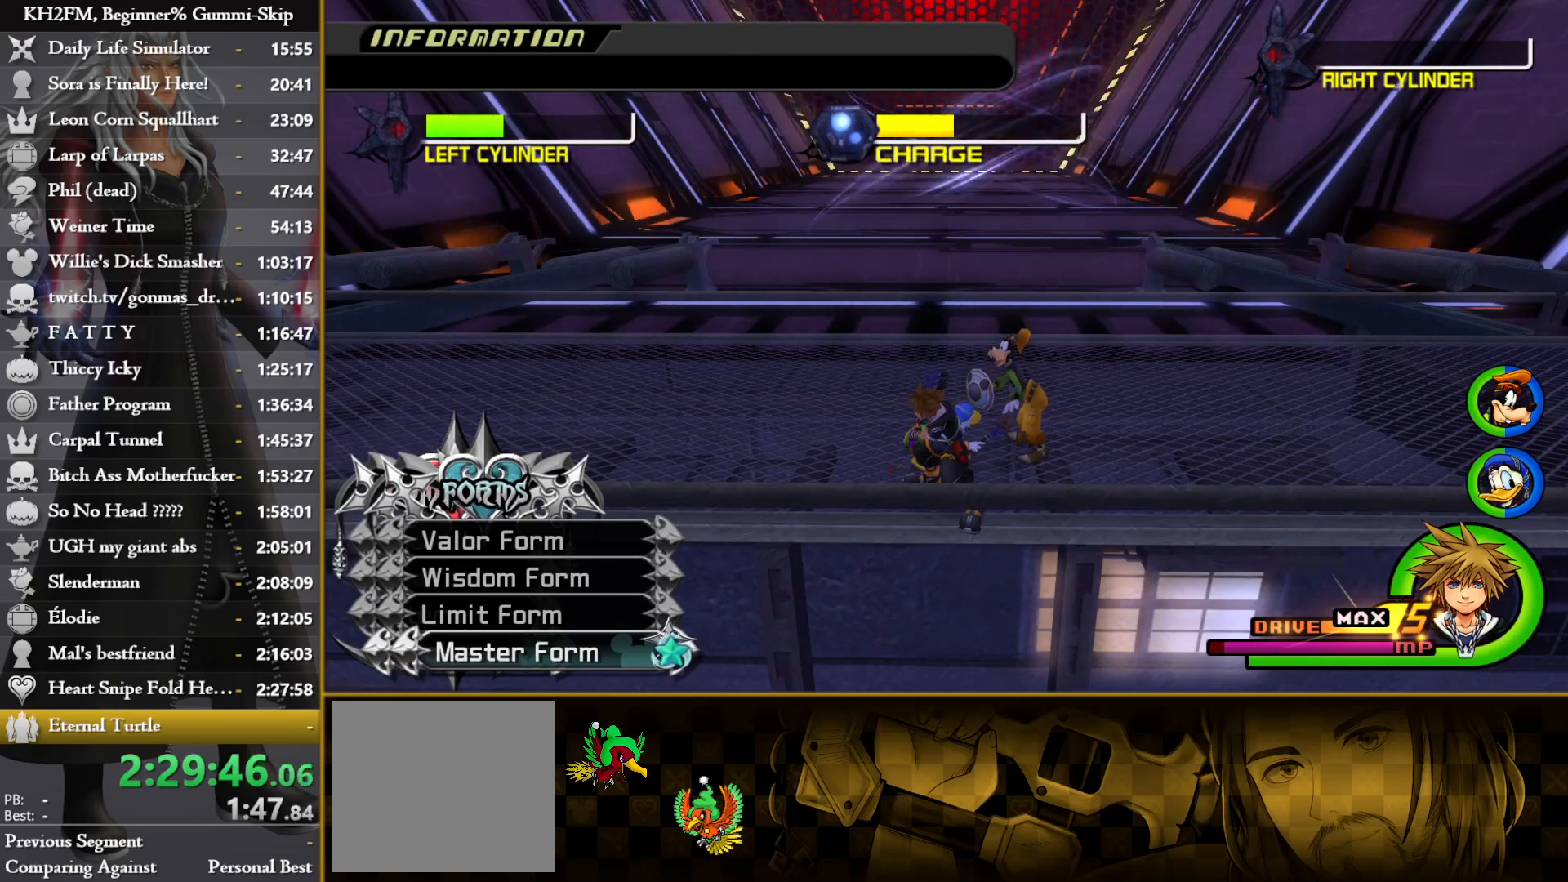
{"buttons": [], "left_stick": "center", "right_stick": "center", "events": []}
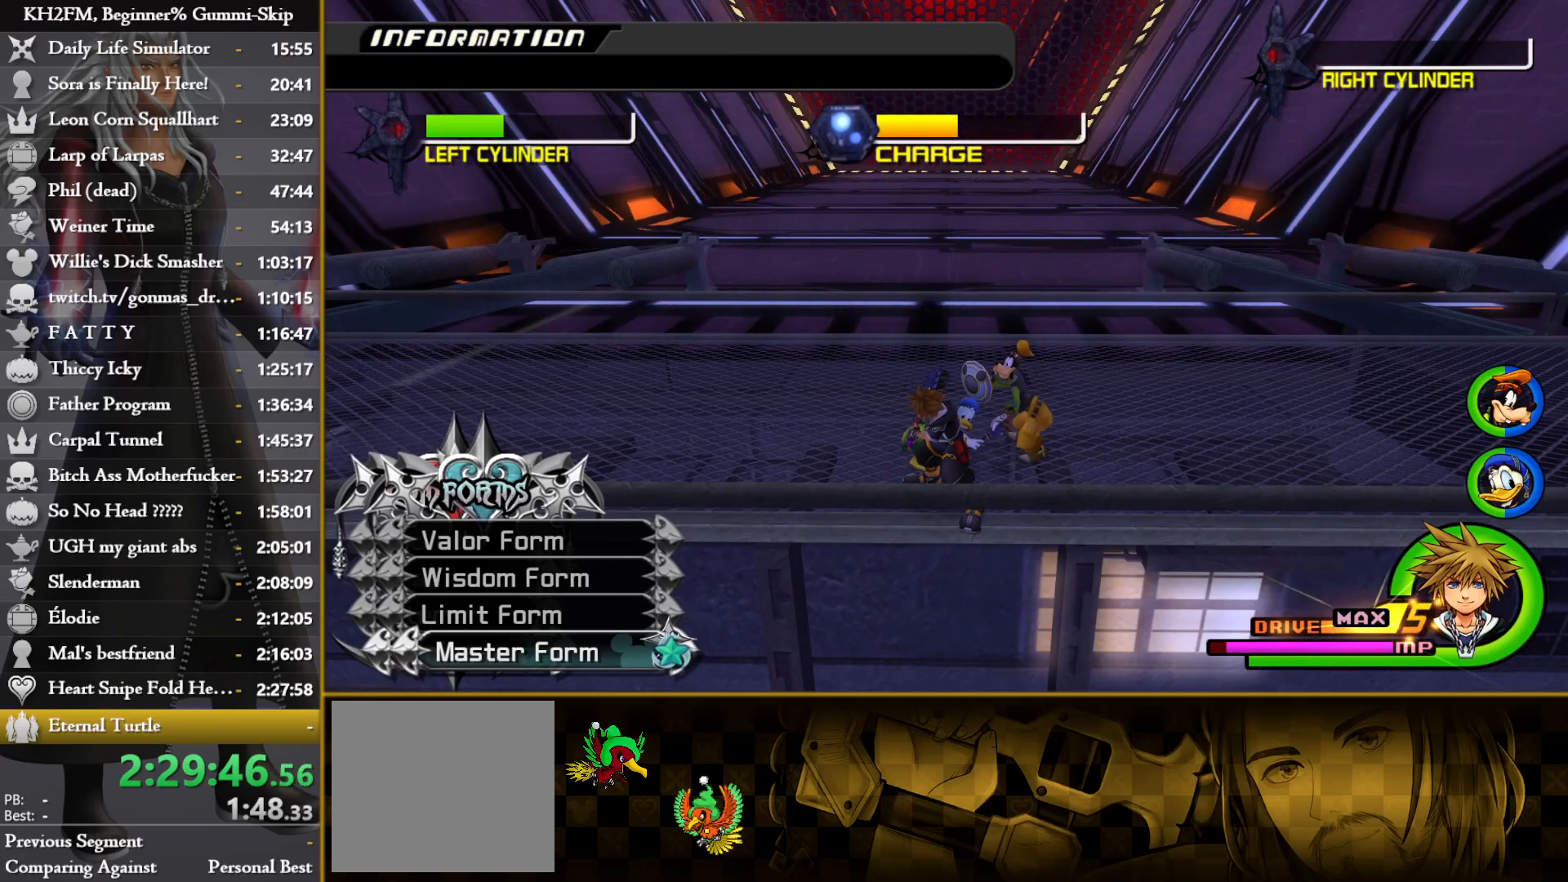
{"buttons": [], "left_stick": "center", "right_stick": "center", "events": []}
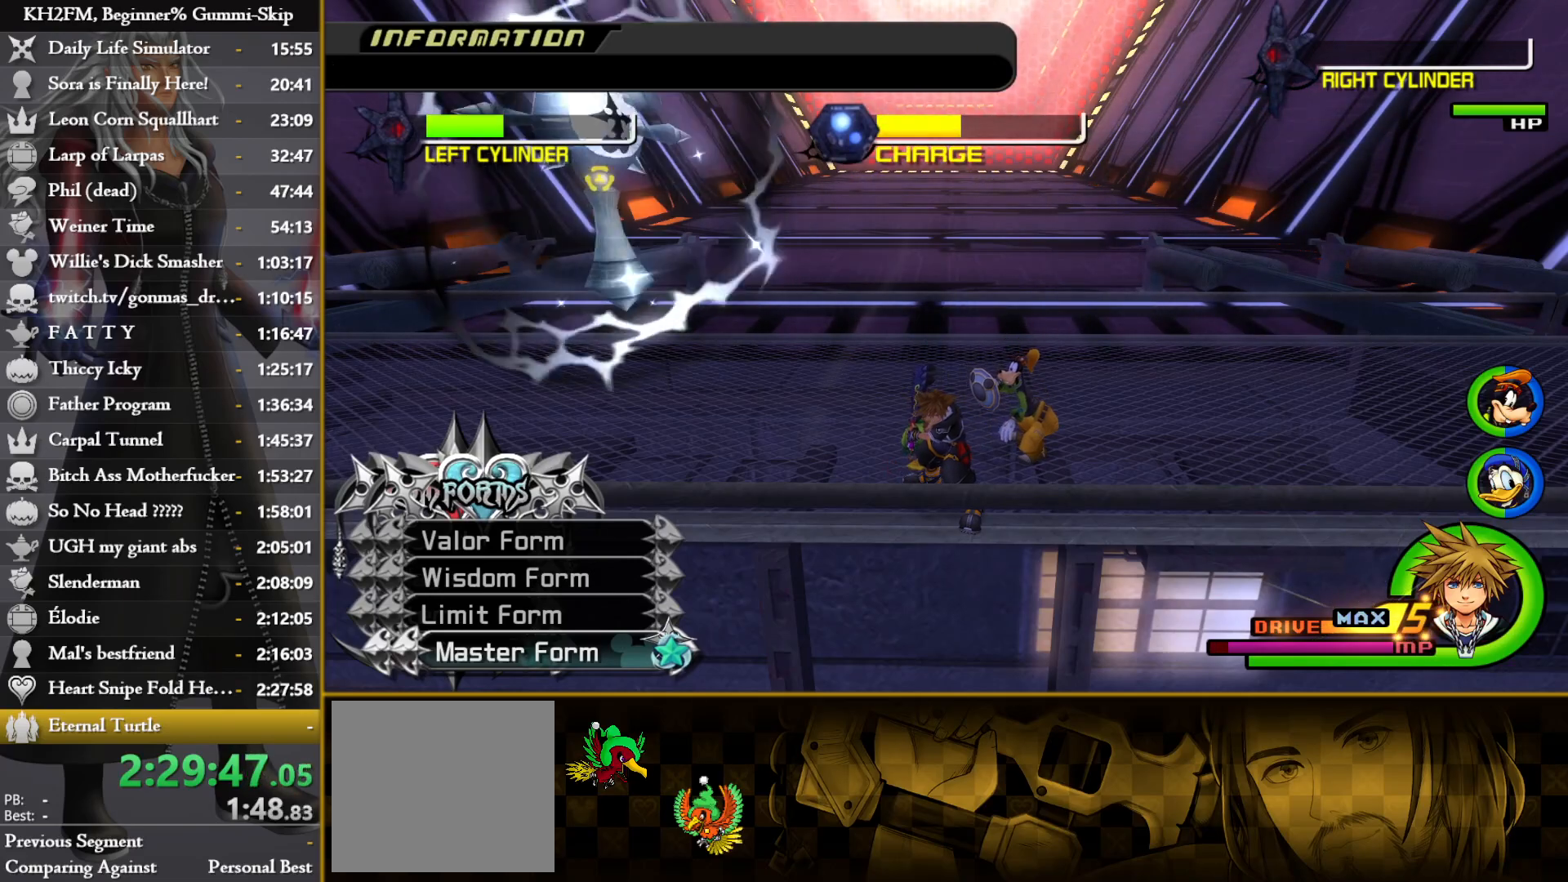
{"buttons": [], "left_stick": "center", "right_stick": "center", "events": []}
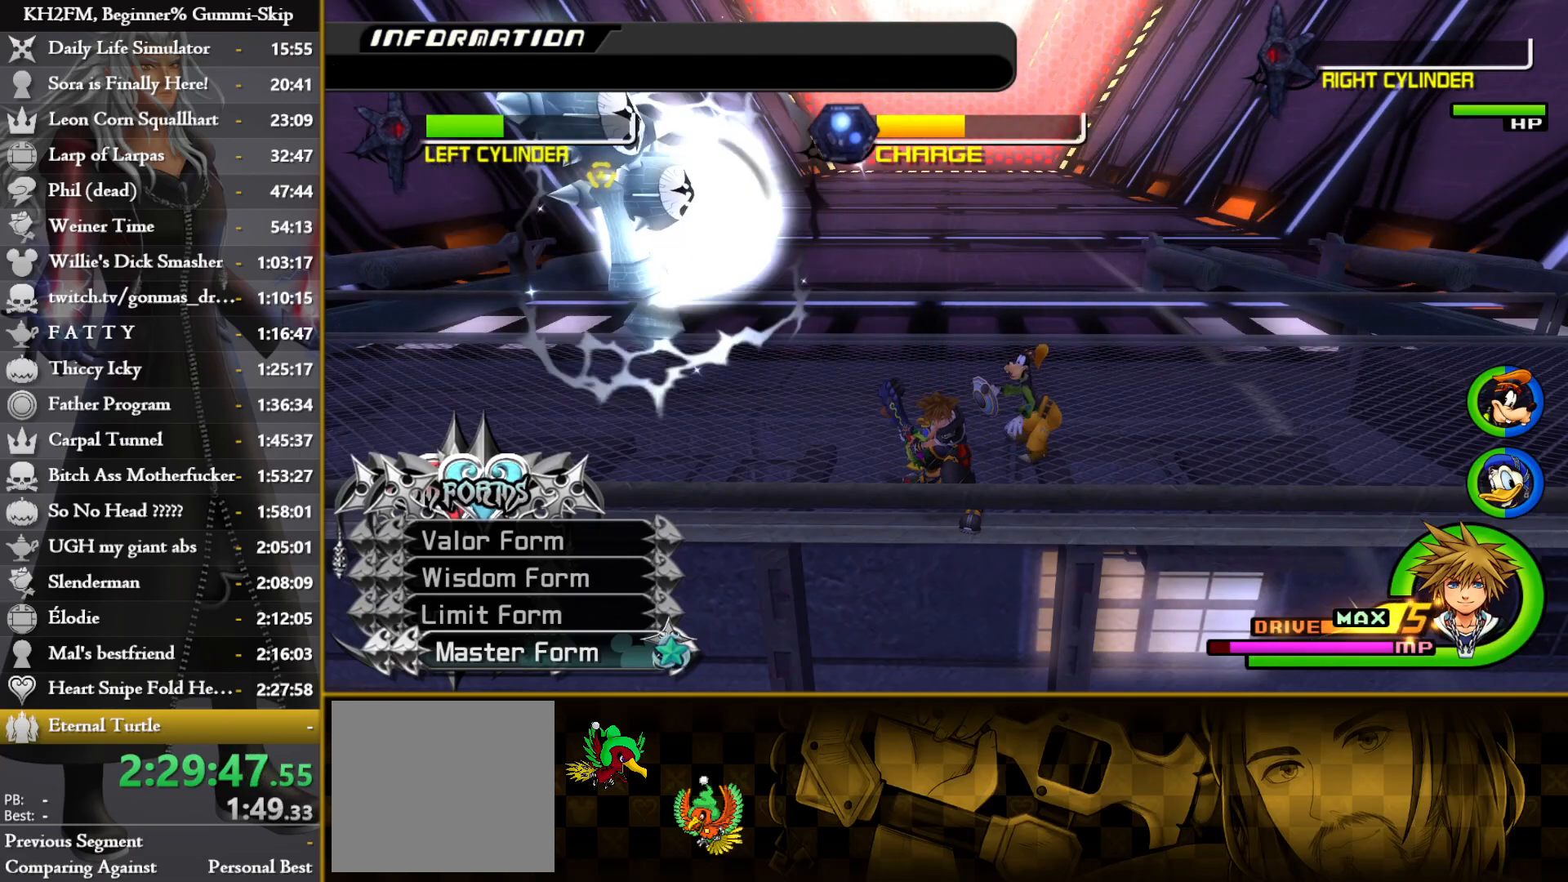
{"buttons": [], "left_stick": "center", "right_stick": "center", "events": []}
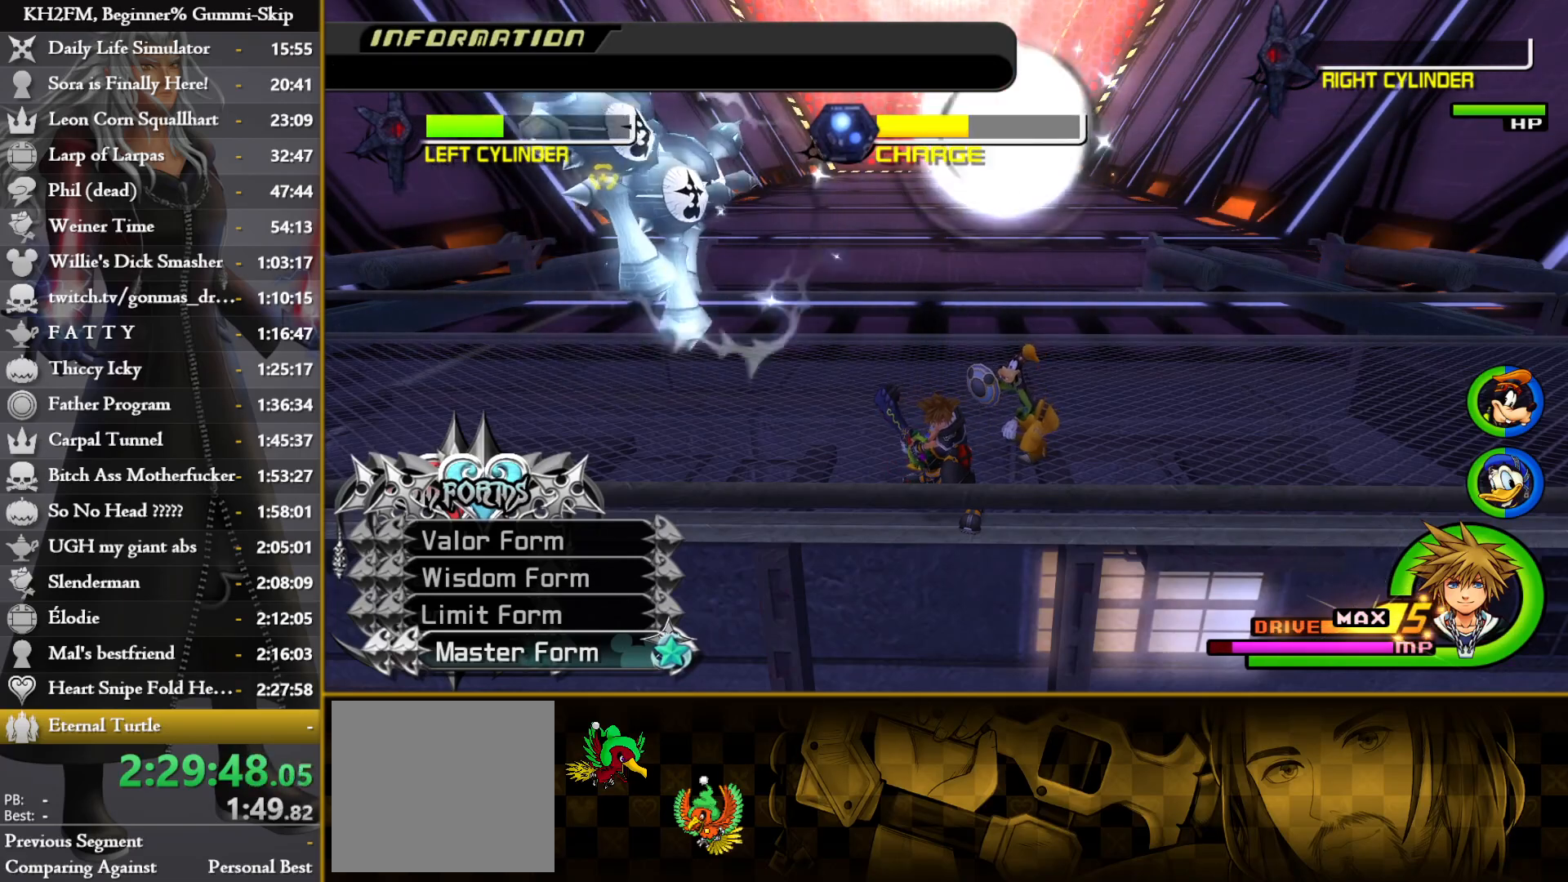
{"buttons": ["CROSS"], "left_stick": "center", "right_stick": "center", "events": [[500, "CROSS", "down"]]}
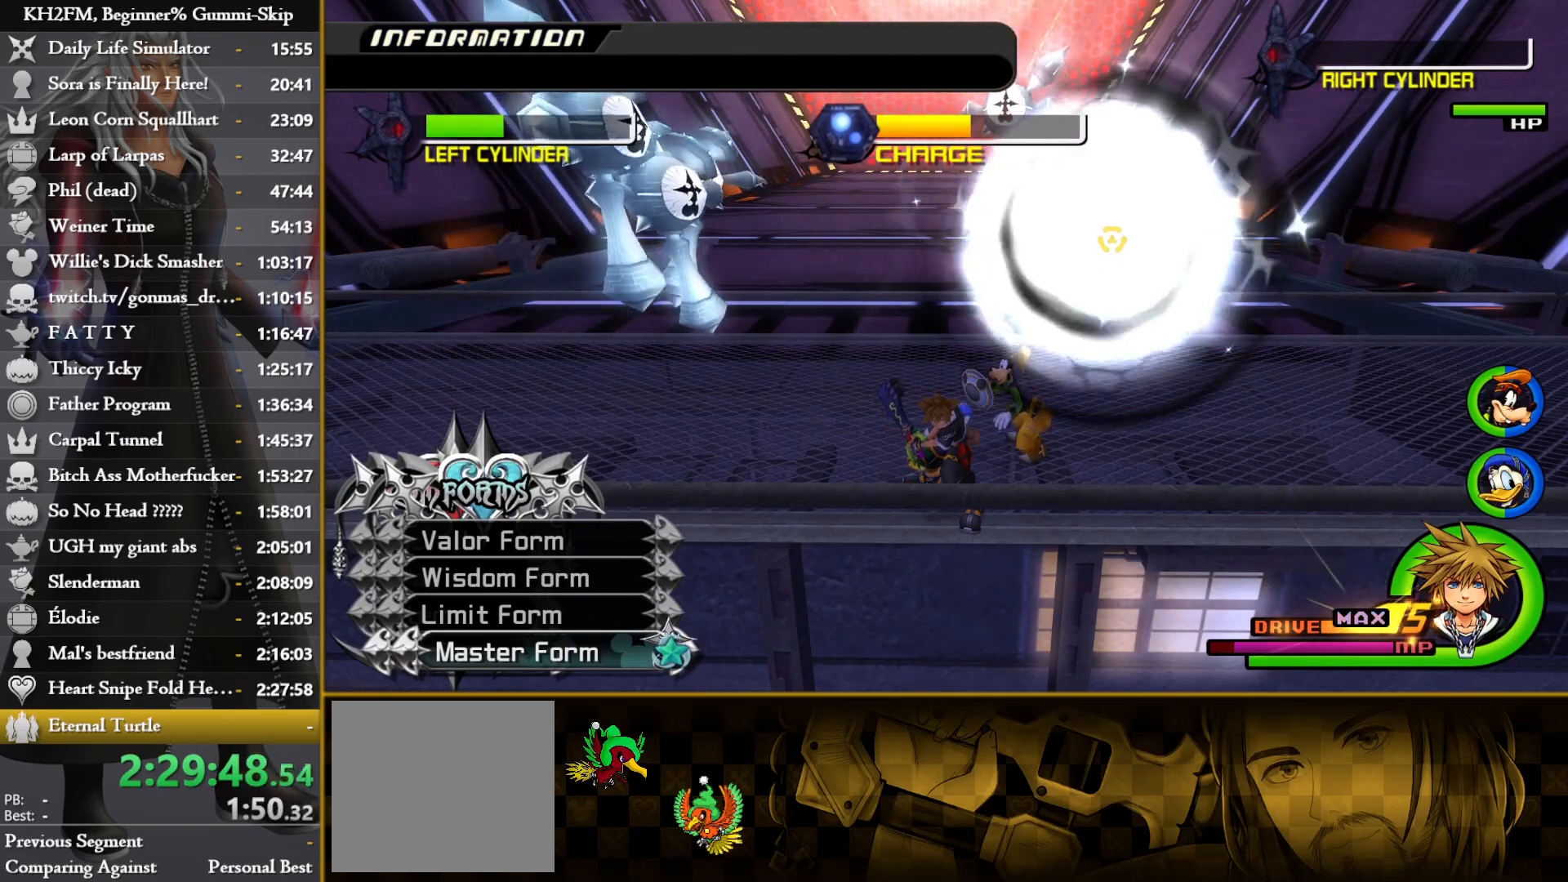
{"buttons": [], "left_stick": "center", "right_stick": "center", "events": [[117, "CROSS", "up"], [183, "CROSS", "down"], [300, "CROSS", "up"]]}
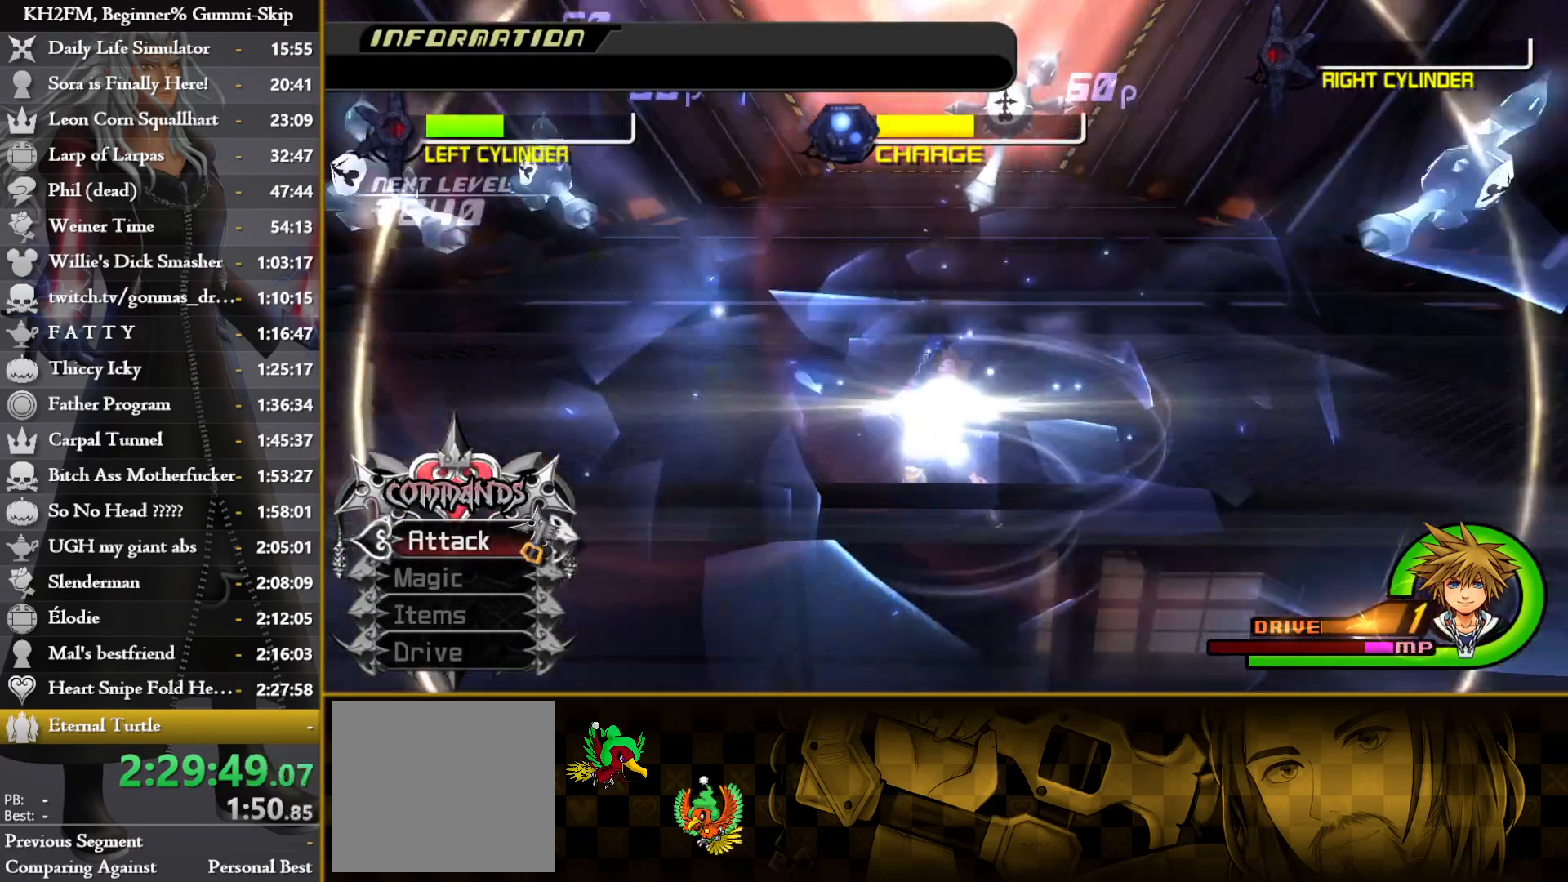
{"buttons": [], "left_stick": "up", "right_stick": "center", "events": [[217, "left_stick", "up"], [367, "CIRCLE", "down"], [467, "CIRCLE", "up"]]}
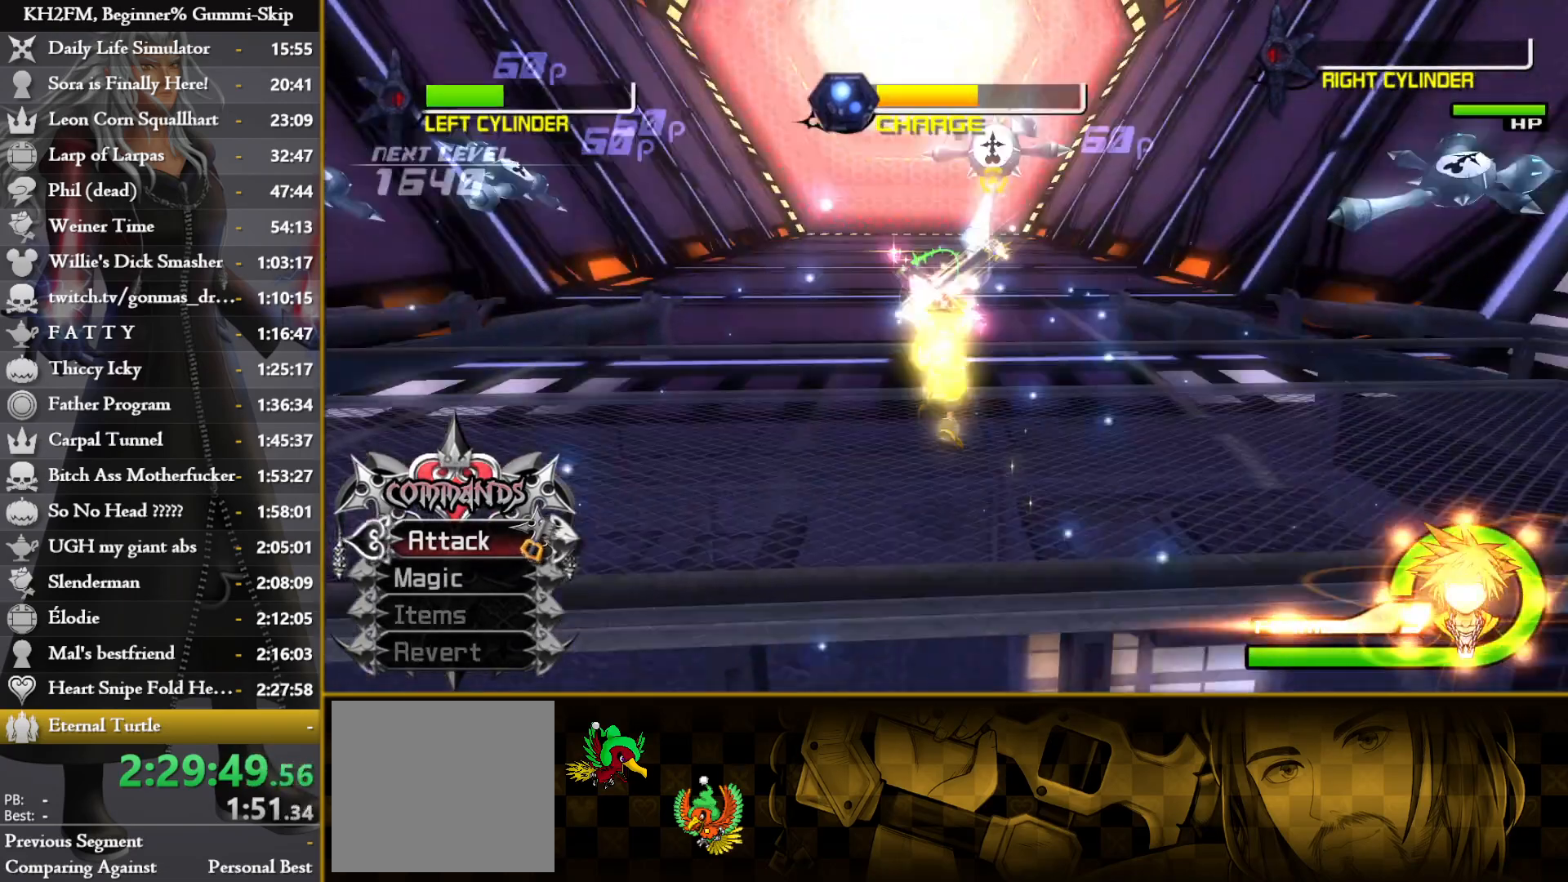
{"buttons": [], "left_stick": "down-left", "right_stick": "center", "events": [[17, "CROSS", "down"], [100, "CROSS", "up"], [100, "left_stick", "center"], [183, "left_stick", "down-left"]]}
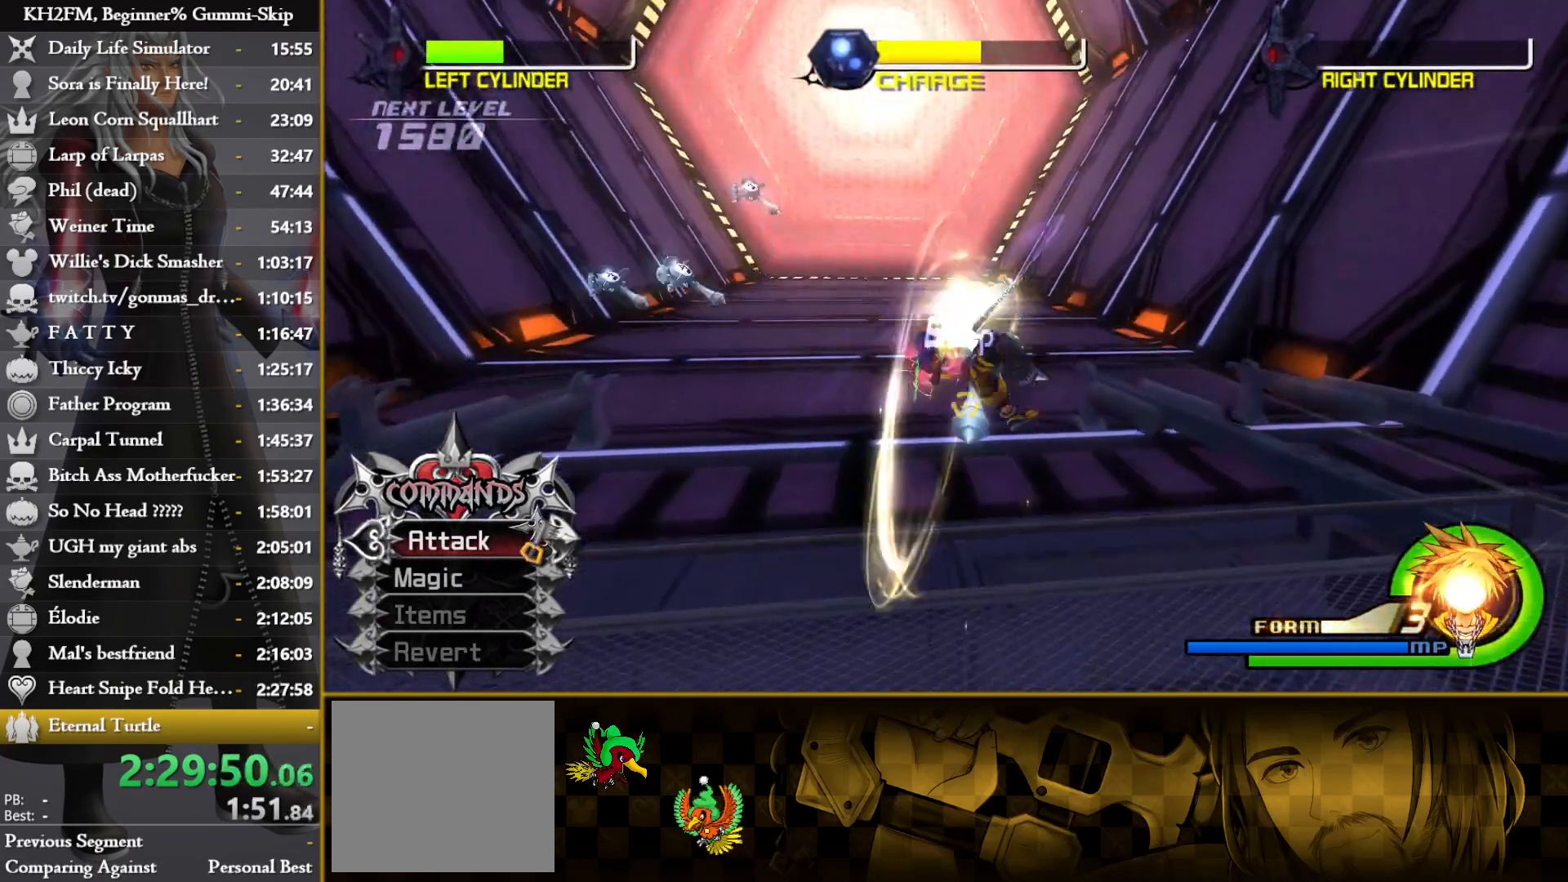
{"buttons": [], "left_stick": "down-left", "right_stick": "left", "events": [[417, "right_stick", "left"]]}
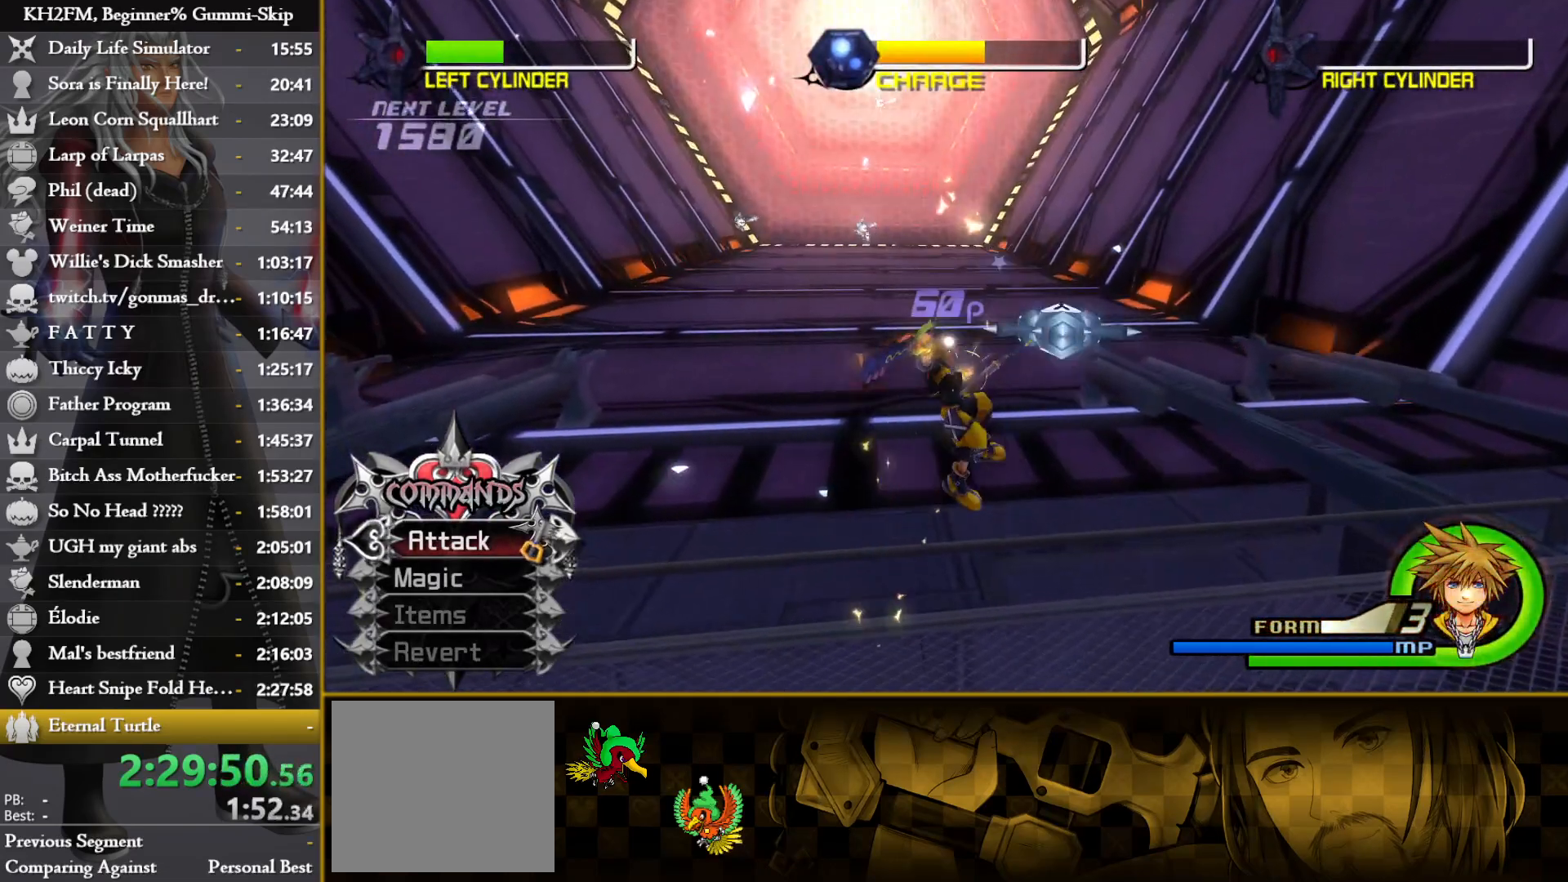
{"buttons": [], "left_stick": "down", "right_stick": "center", "events": [[67, "left_stick", "down"], [67, "right_stick", "center"], [267, "right_stick", "down-right"], [367, "right_stick", "center"]]}
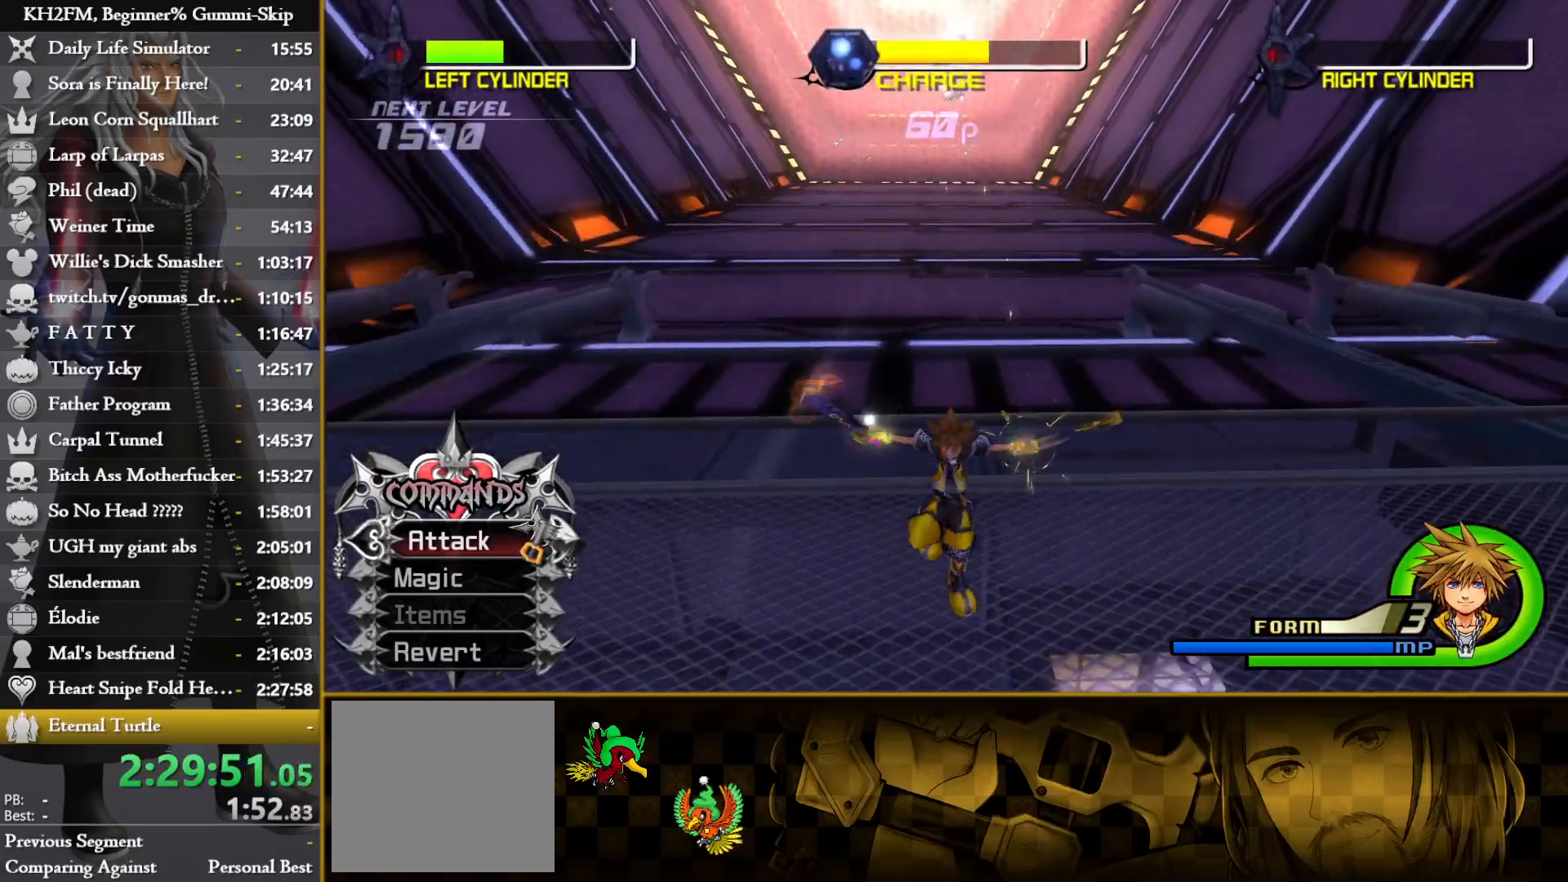
{"buttons": ["L1"], "left_stick": "down", "right_stick": "center", "events": [[83, "right_stick", "up"], [233, "right_stick", "center"], [500, "L1", "down"]]}
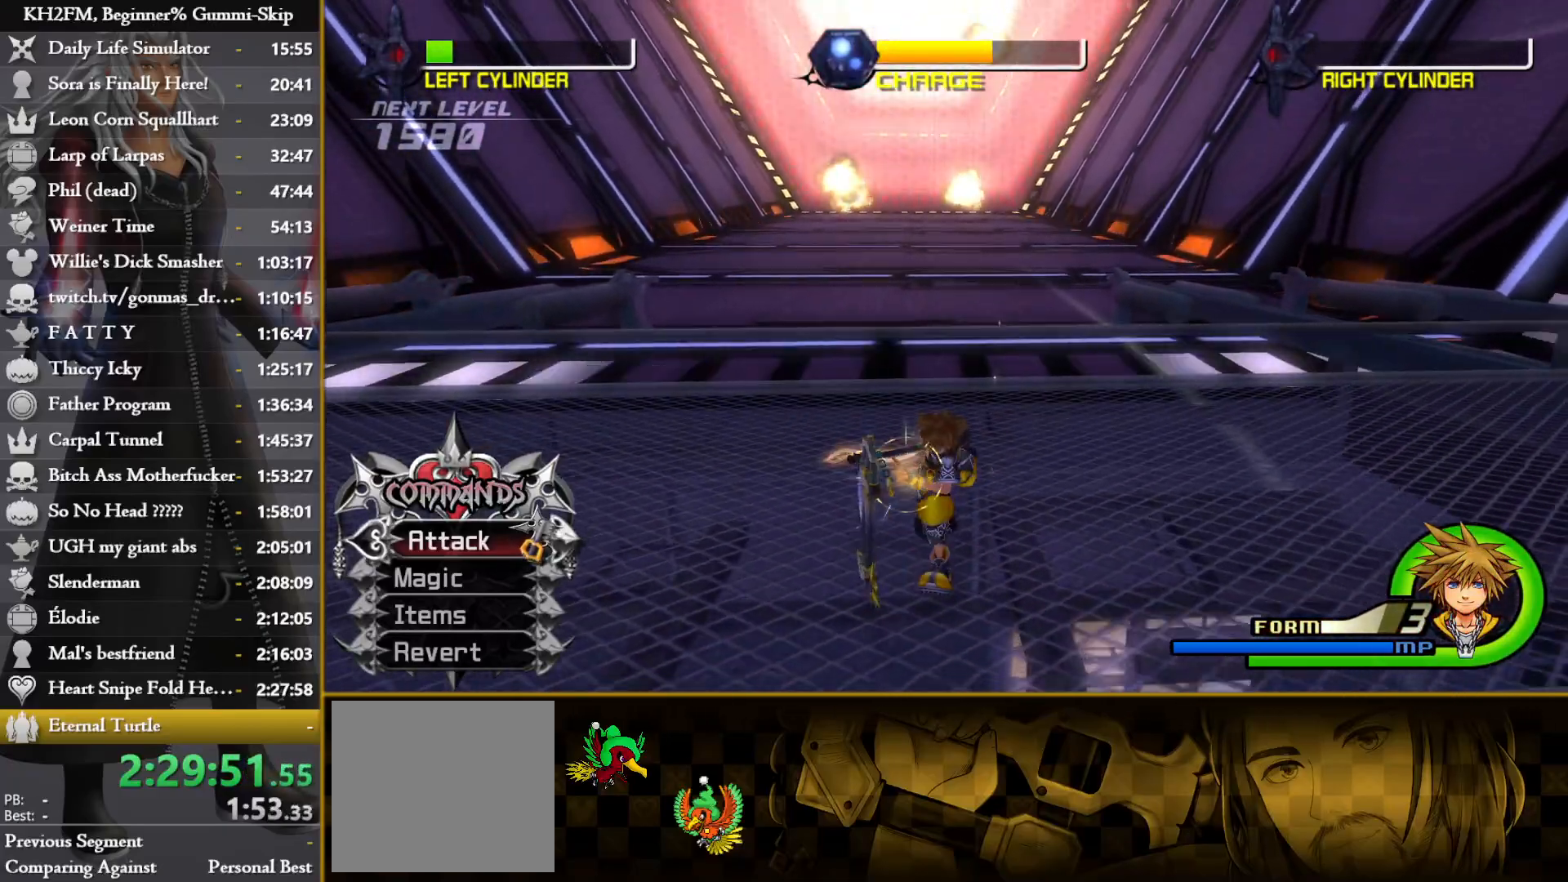
{"buttons": [], "left_stick": "down", "right_stick": "center", "events": [[333, "L1", "up"]]}
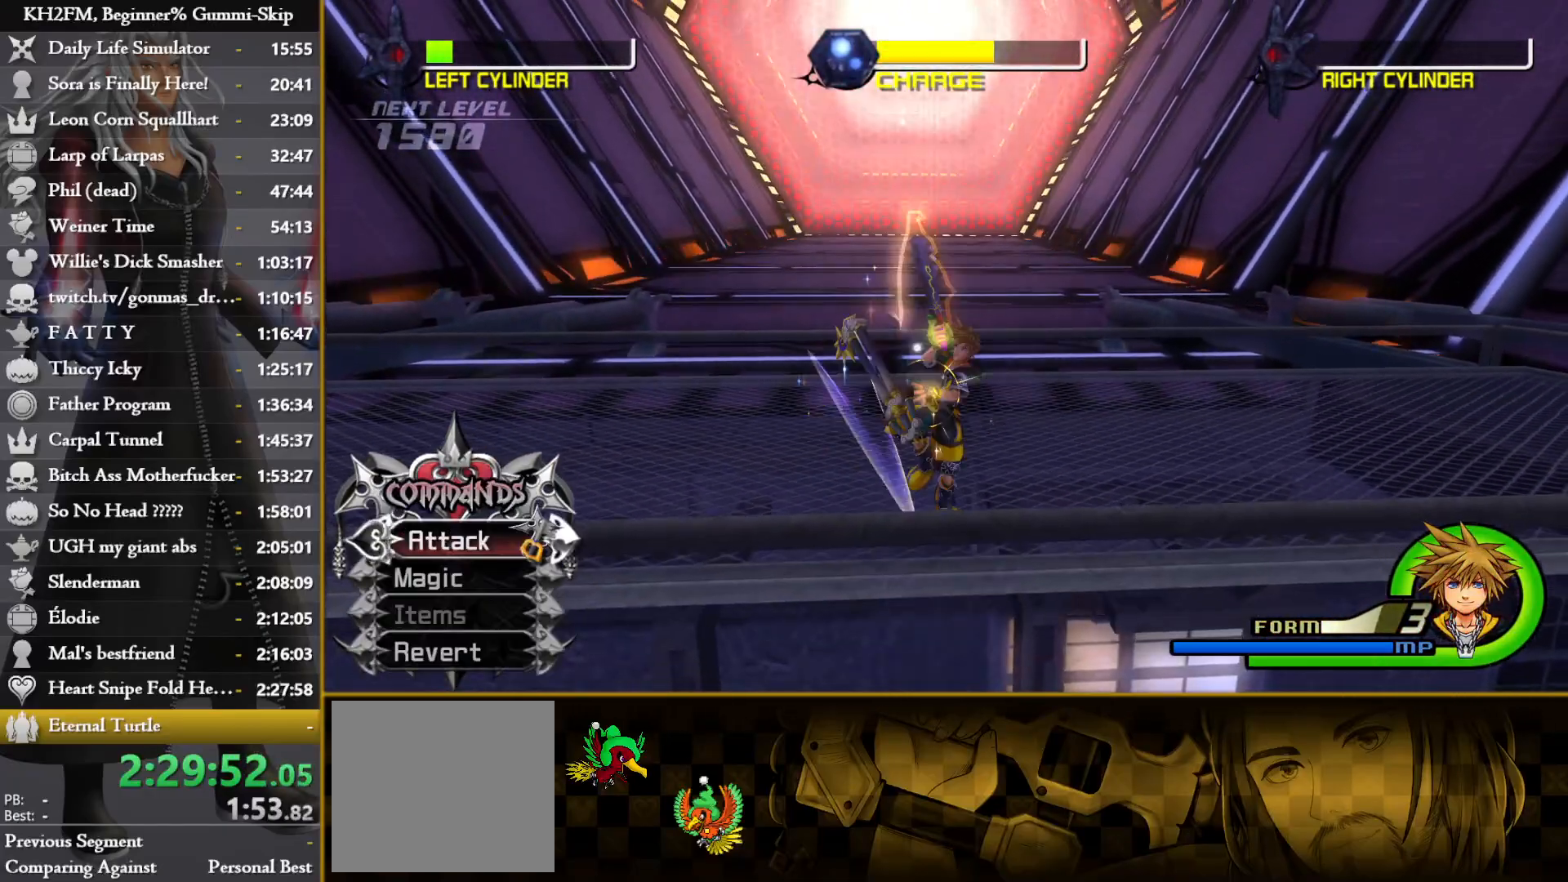
{"buttons": [], "left_stick": "center", "right_stick": "center", "events": [[200, "left_stick", "center"]]}
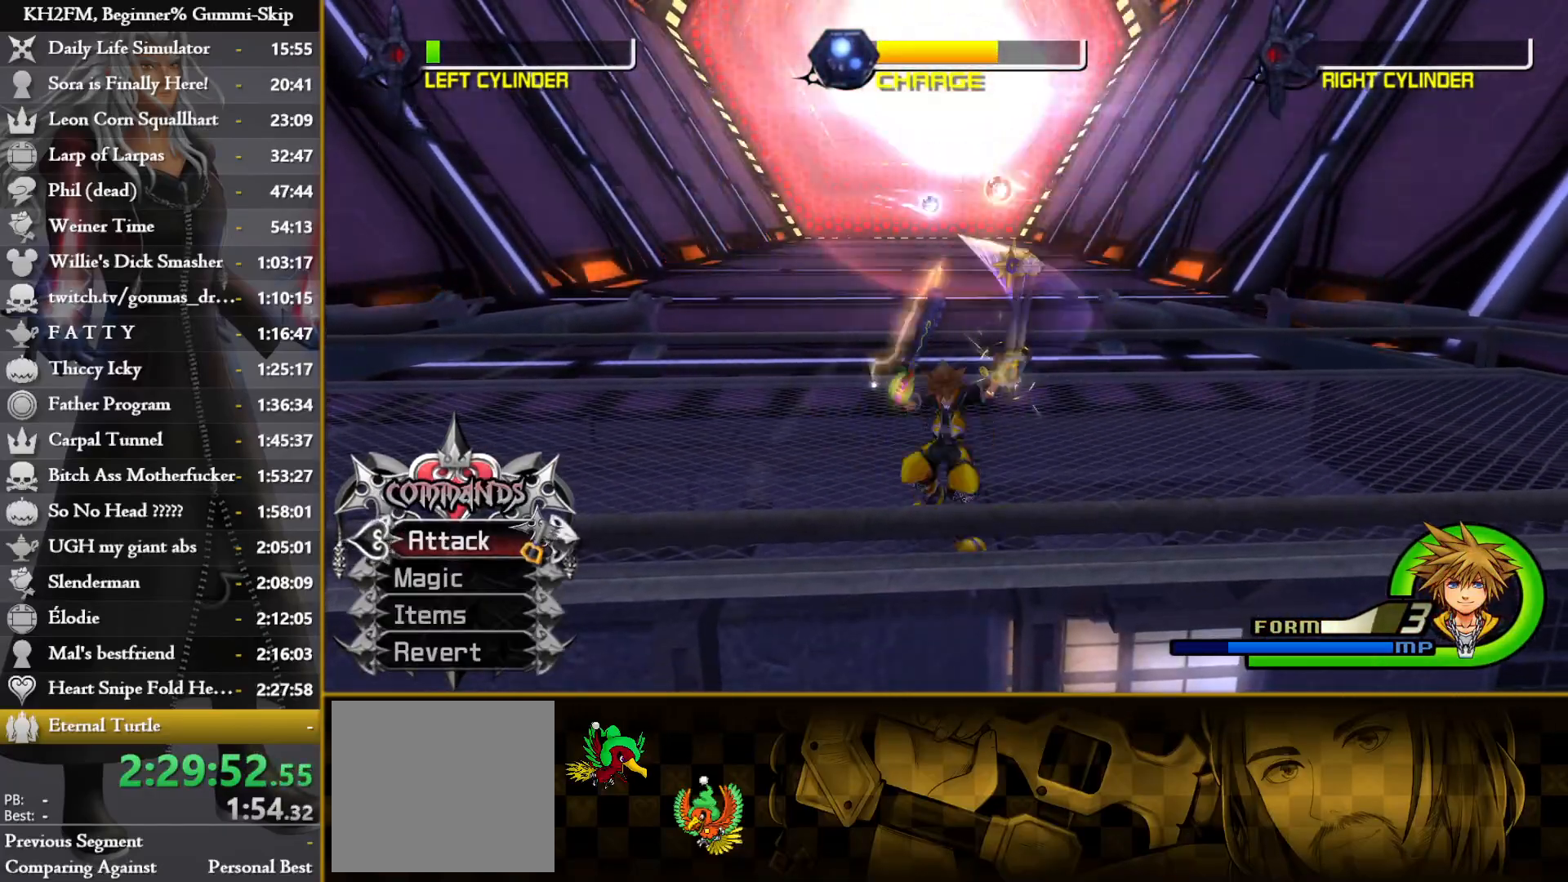
{"buttons": [], "left_stick": "center", "right_stick": "center", "events": []}
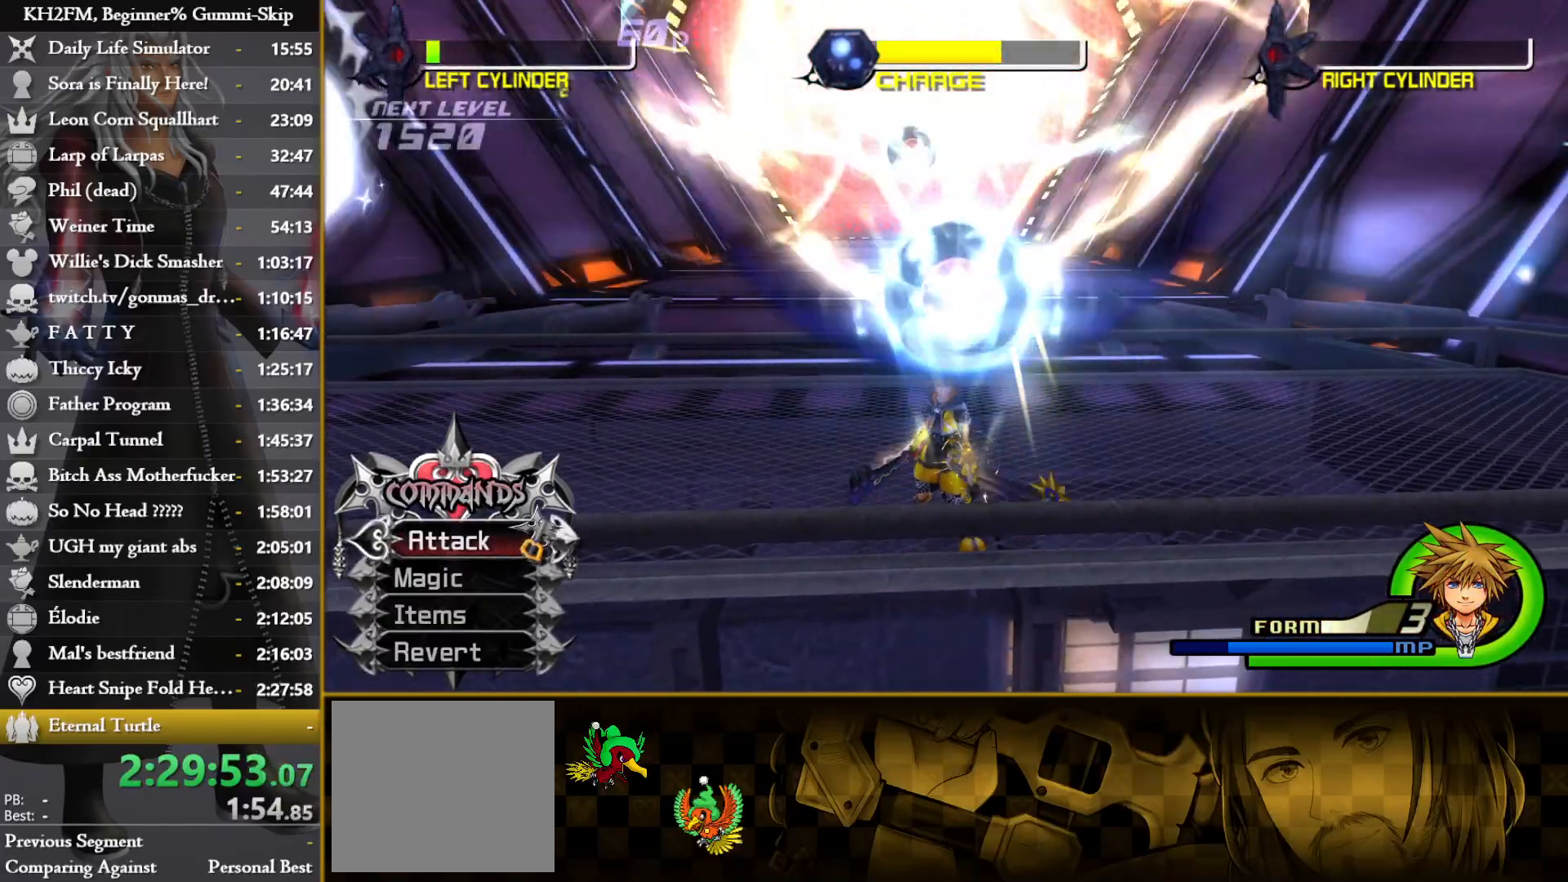
{"buttons": ["TRIANGLE"], "left_stick": "center", "right_stick": "center"}
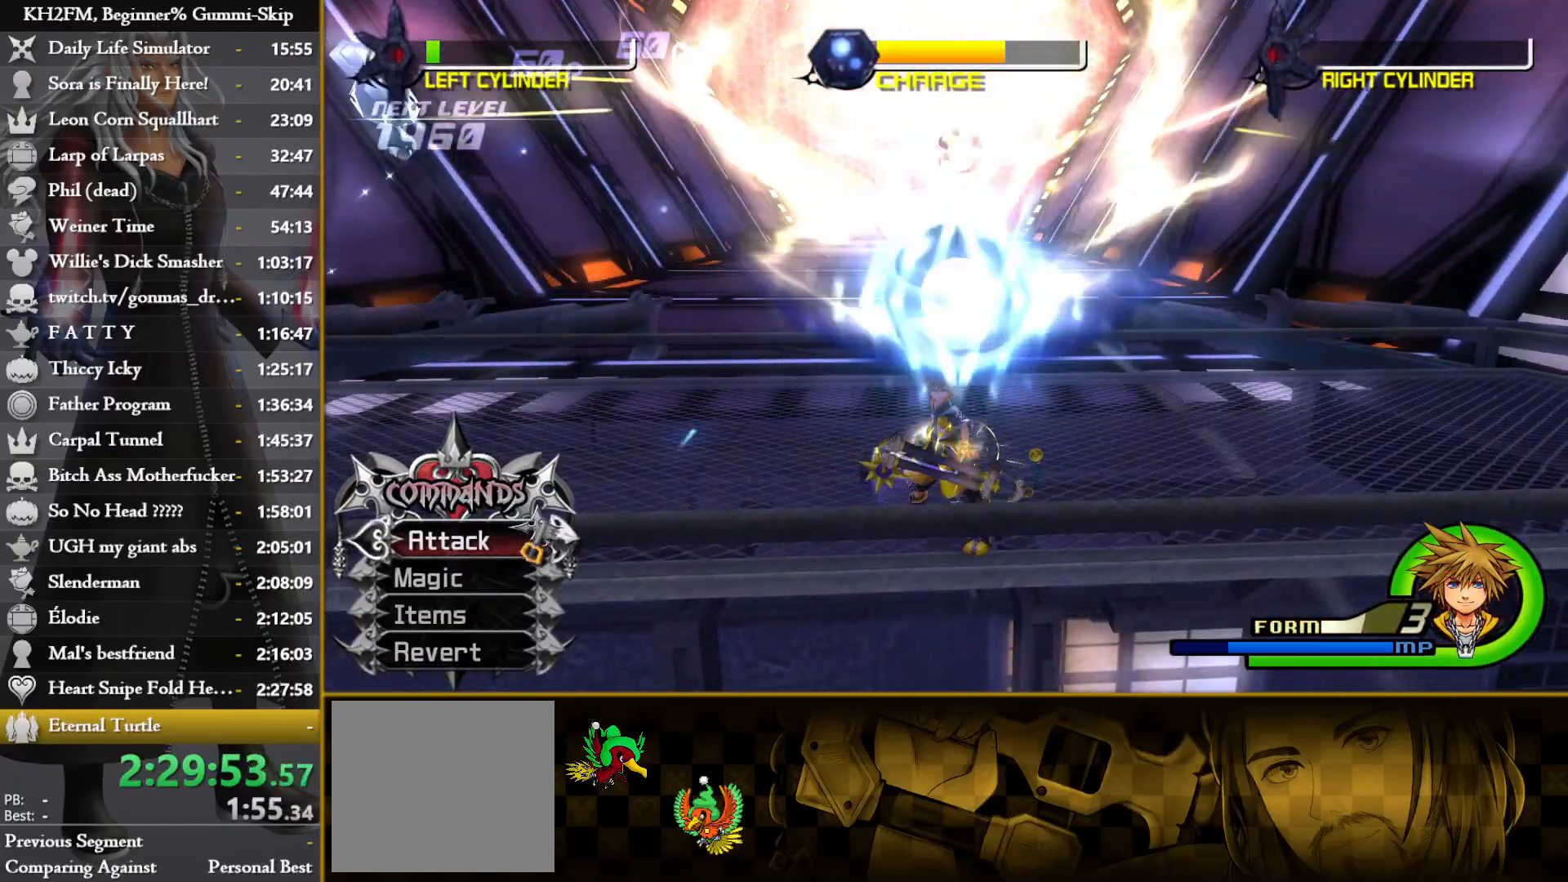
{"buttons": [], "left_stick": "center", "right_stick": "center"}
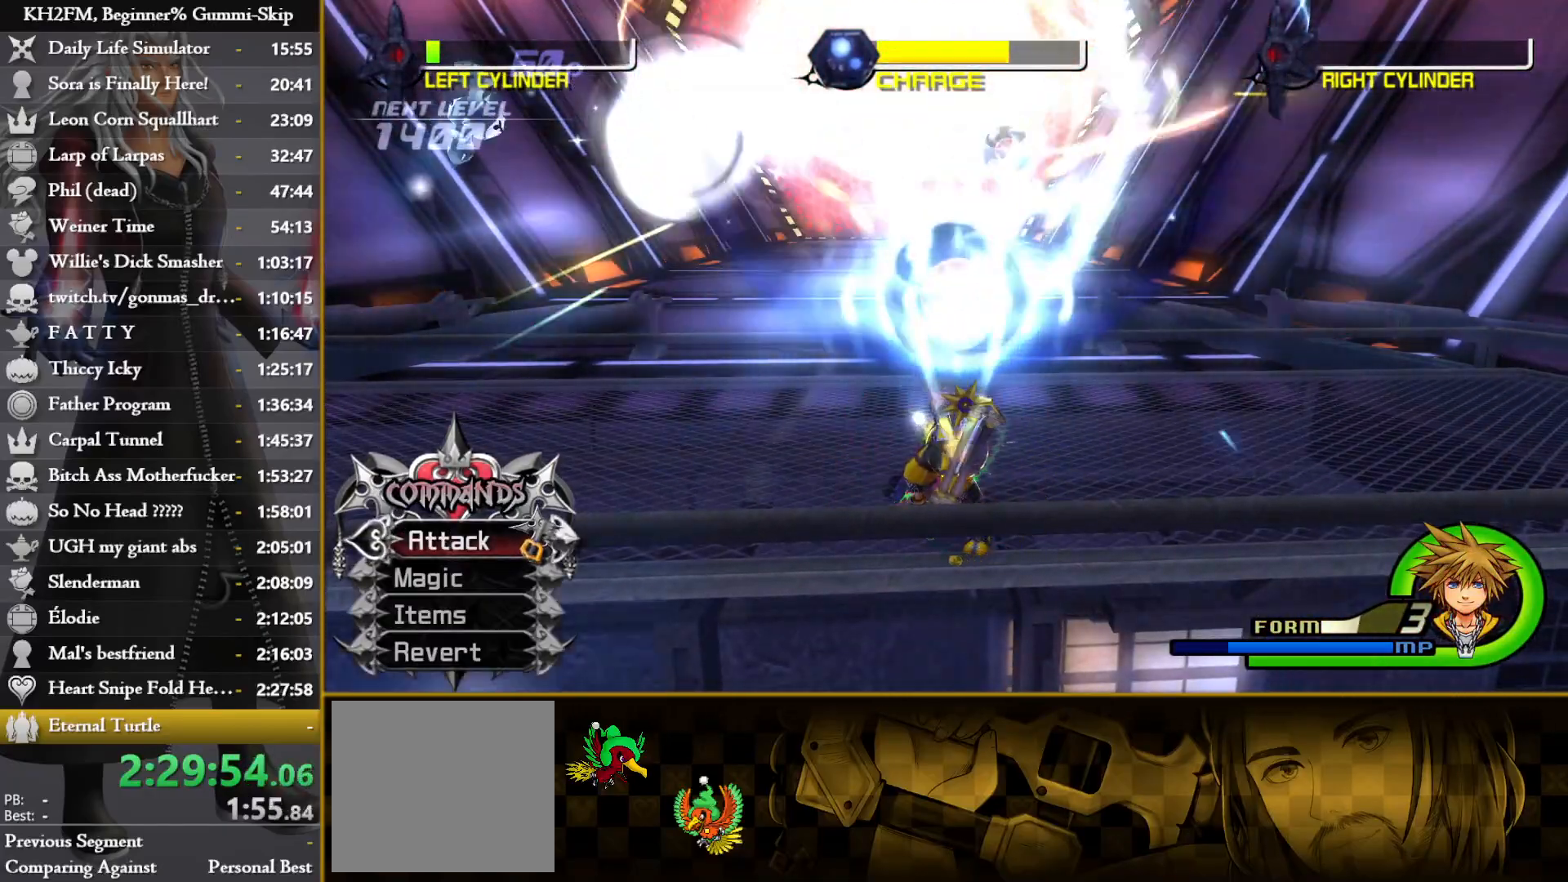
{"buttons": [], "left_stick": "center", "right_stick": "center", "events": []}
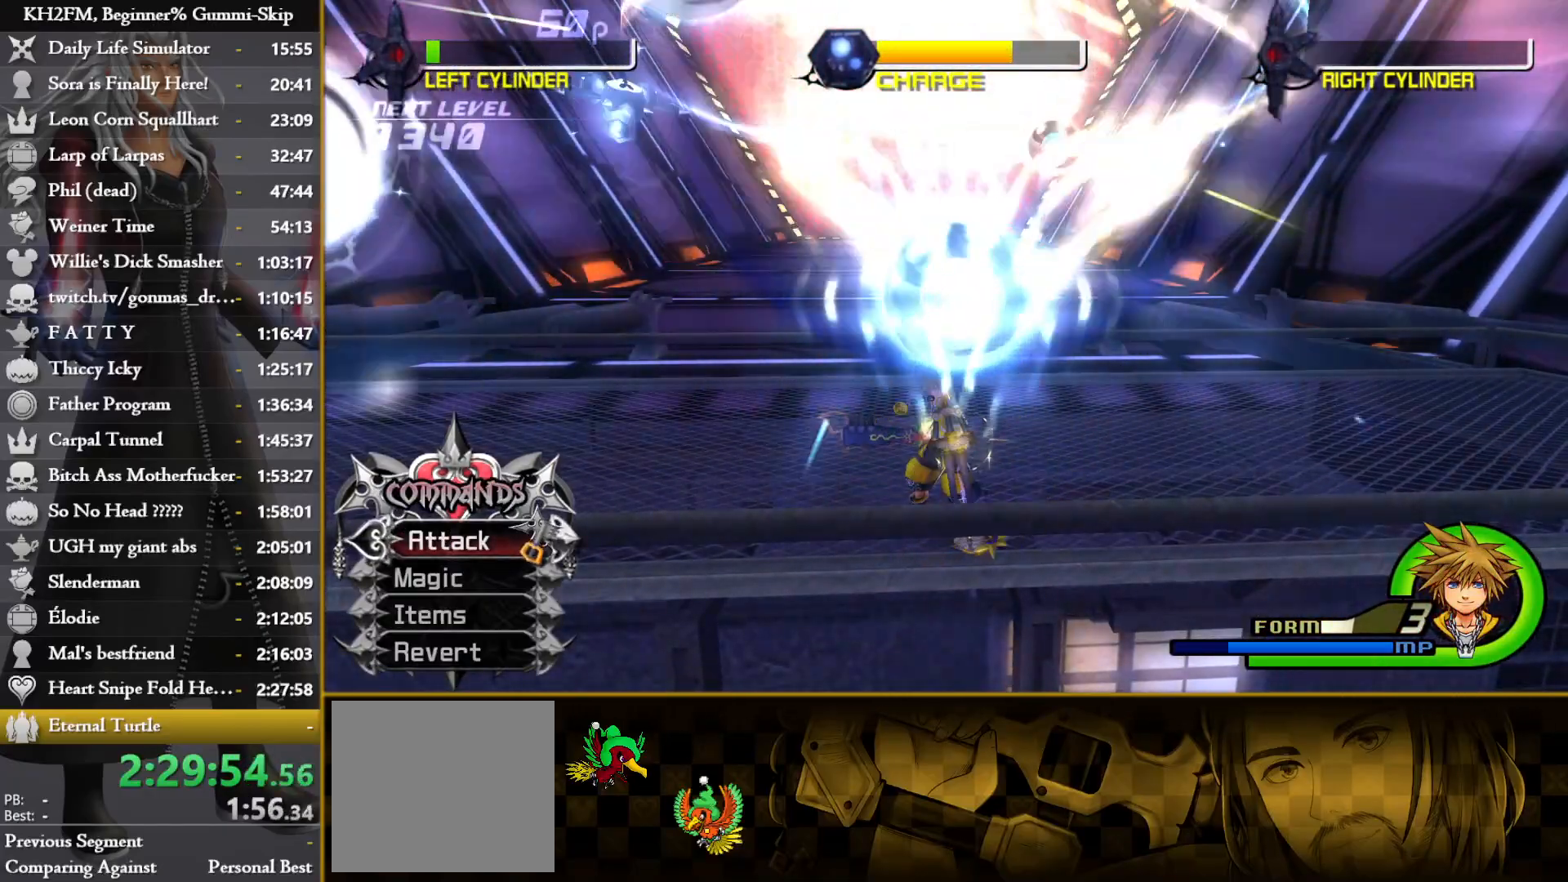
{"buttons": ["TRIANGLE"], "left_stick": "center", "right_stick": "center"}
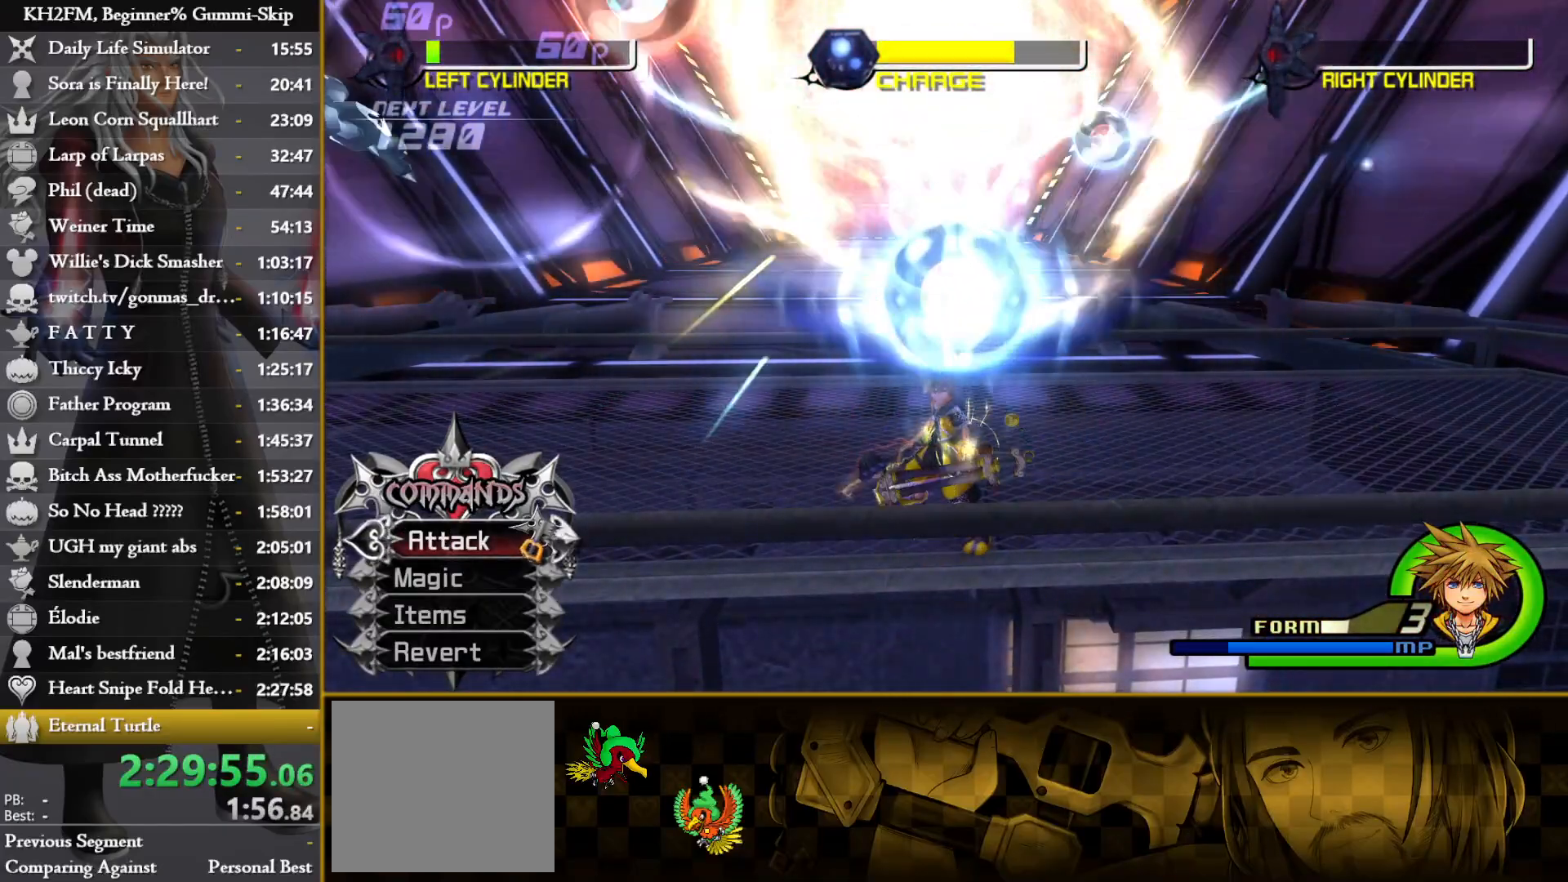
{"buttons": ["TRIANGLE"], "left_stick": "center", "right_stick": "center", "events": []}
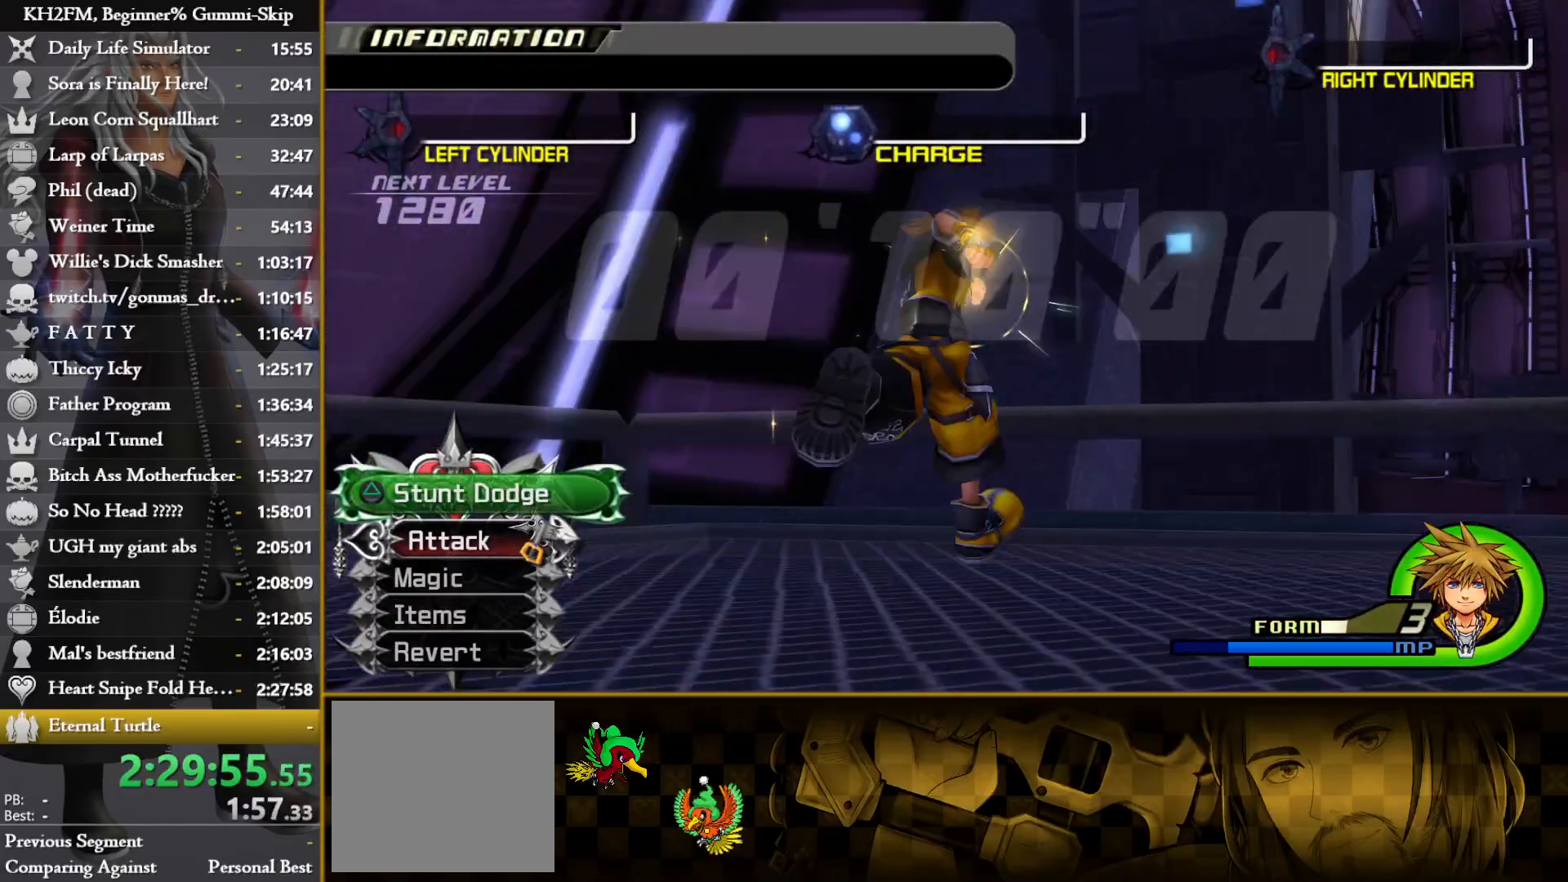
{"buttons": [], "left_stick": "center", "right_stick": "center"}